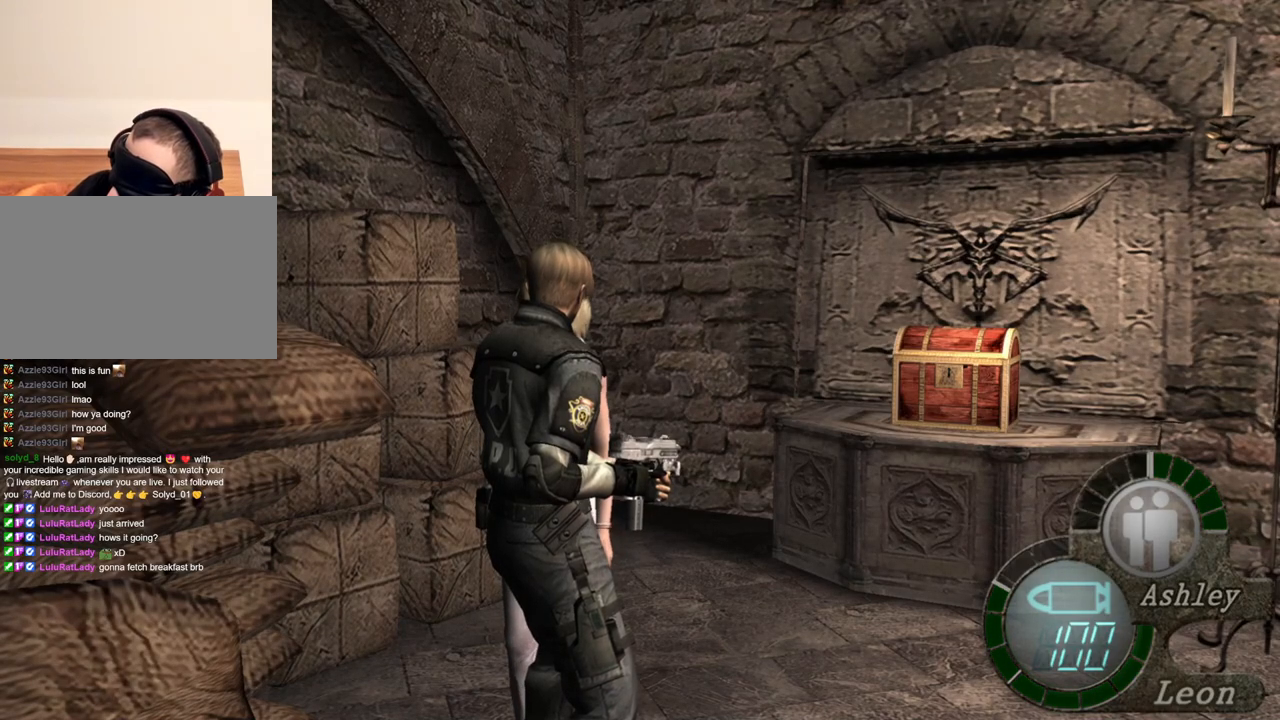
Gameplay with keyboard and mouse; each line is a JSON object with the keys and mouse buttons held at the frame after it. "events" lists presses ("down") and releases ("up") of "1", "2", "3", "4", "5", "a", "alt", "b", "c", "ctrl", "d", "e", "f", "g", "q", "r", "s", "shift", "space", "t", "tab", "tilde", "v", "w", "x", "z", "mouse_left", "mouse_wheel", "mouse_right", "mouse_mb4" and "mouse_mb5" between this image and that frame as [ms after this image, input, new state], when the widget could be followed in between. "mouse_left", "mouse_wheel", "mouse_right", "mouse_mb4", "mouse_mb5" = the "left", "wheel", "right", "mb4", "mb5" buttons of the "mouse" list. No other keys are recorded. "wheel" means that the mouse wheel is clicked or scrolled. Mouse movement is not recorded.
{"keys": [], "mouse": [], "events": [[100, "d", "down"], [300, "d", "up"]]}
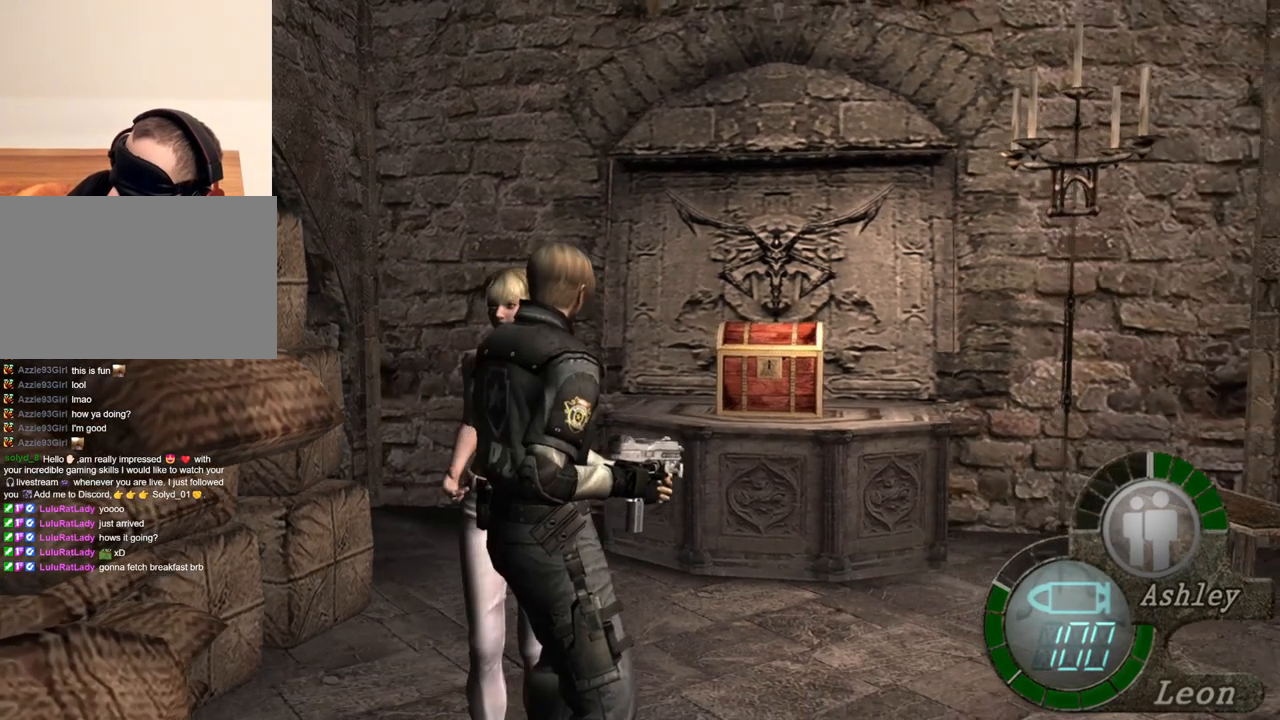
{"keys": ["w"], "mouse": [], "events": [[334, "w", "down"]]}
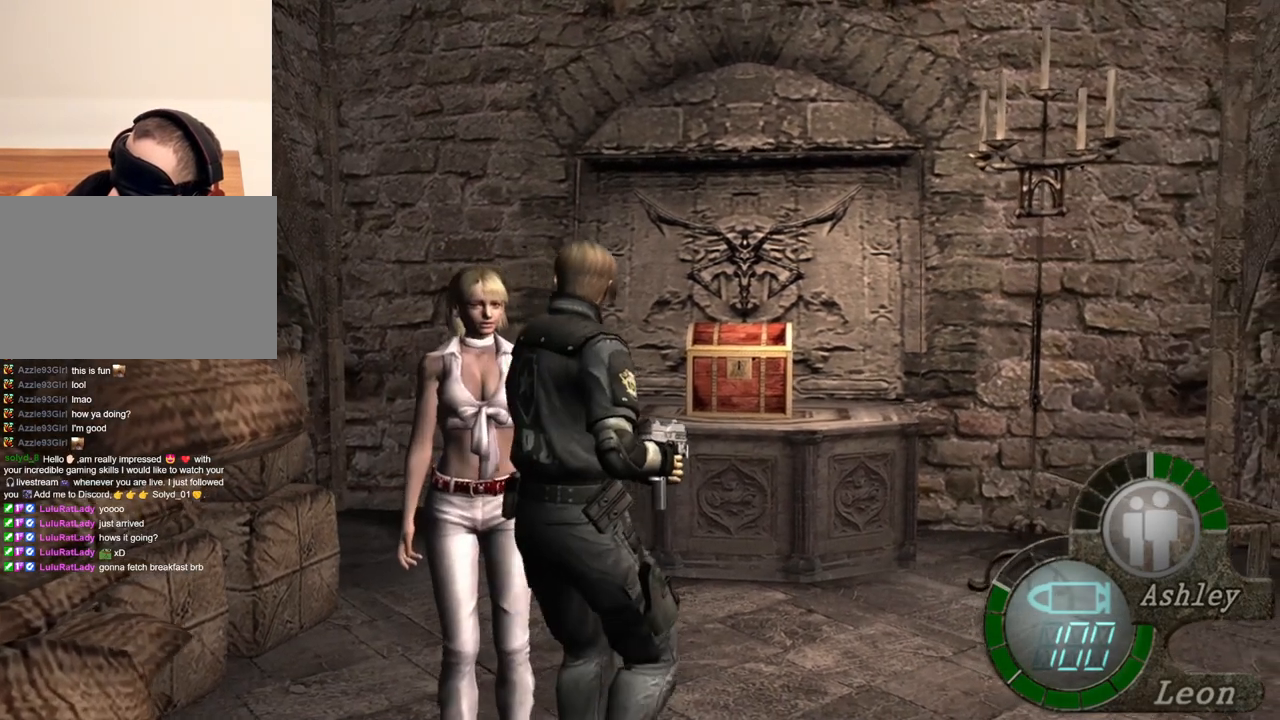
{"keys": ["e", "w"], "mouse": [], "events": [[67, "e", "down"], [234, "e", "up"], [267, "e", "down"], [434, "e", "up"], [467, "e", "down"]]}
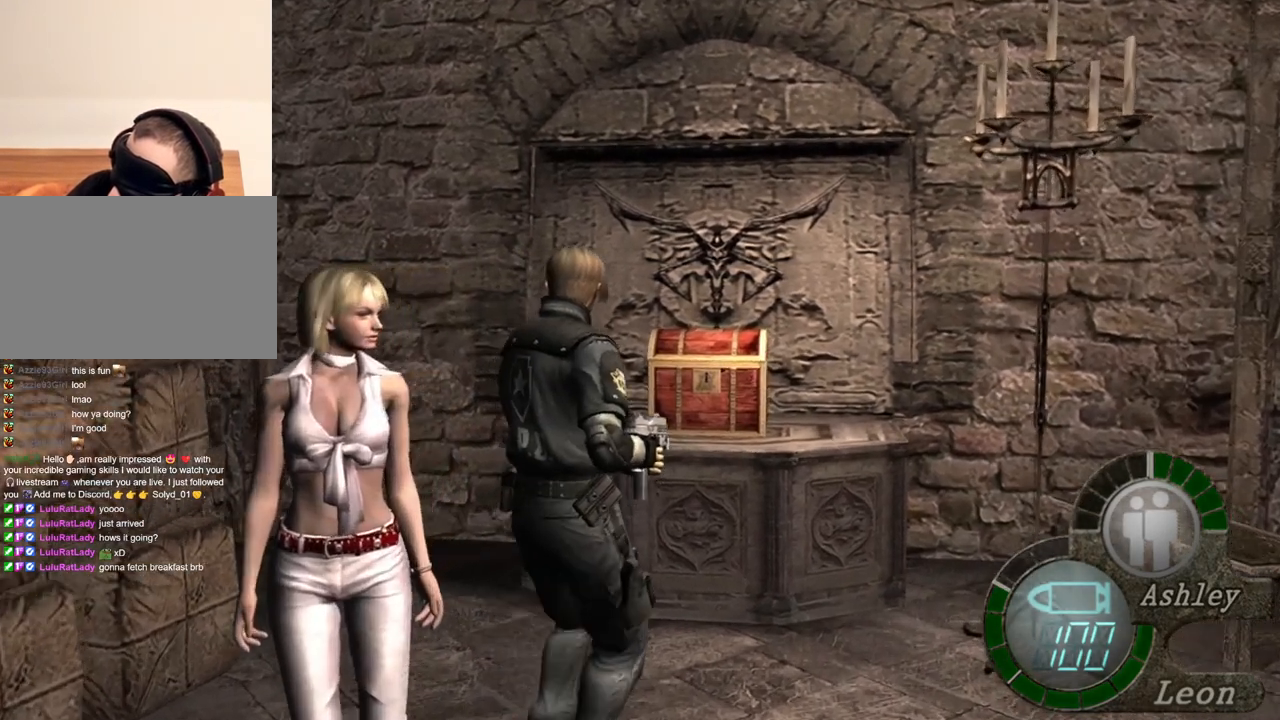
{"keys": ["e", "w"], "mouse": [], "events": [[67, "e", "up"], [100, "e", "down"], [234, "e", "up"], [300, "e", "down"], [434, "e", "up"], [467, "e", "down"]]}
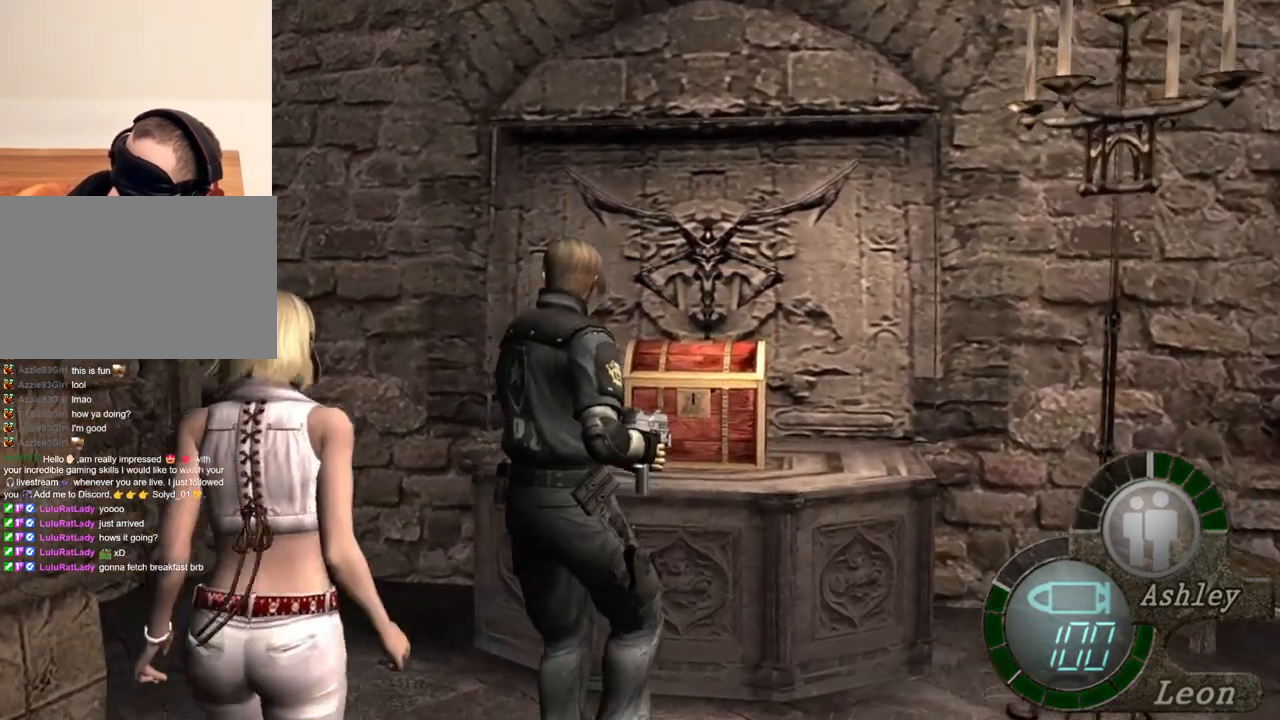
{"keys": ["w"], "mouse": [], "events": [[100, "e", "up"], [167, "e", "down"], [300, "e", "up"], [367, "e", "down"], [500, "e", "up"]]}
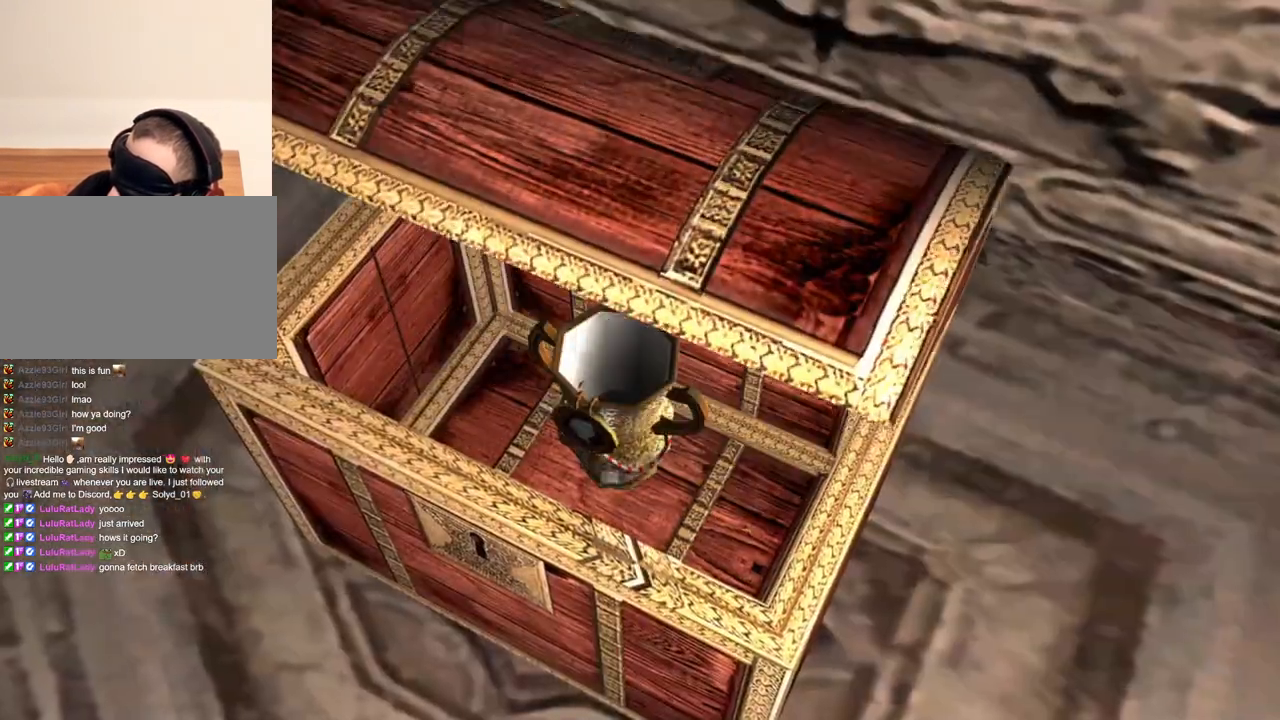
{"keys": [], "mouse": [], "events": [[34, "e", "down"], [167, "e", "up"], [234, "w", "up"]]}
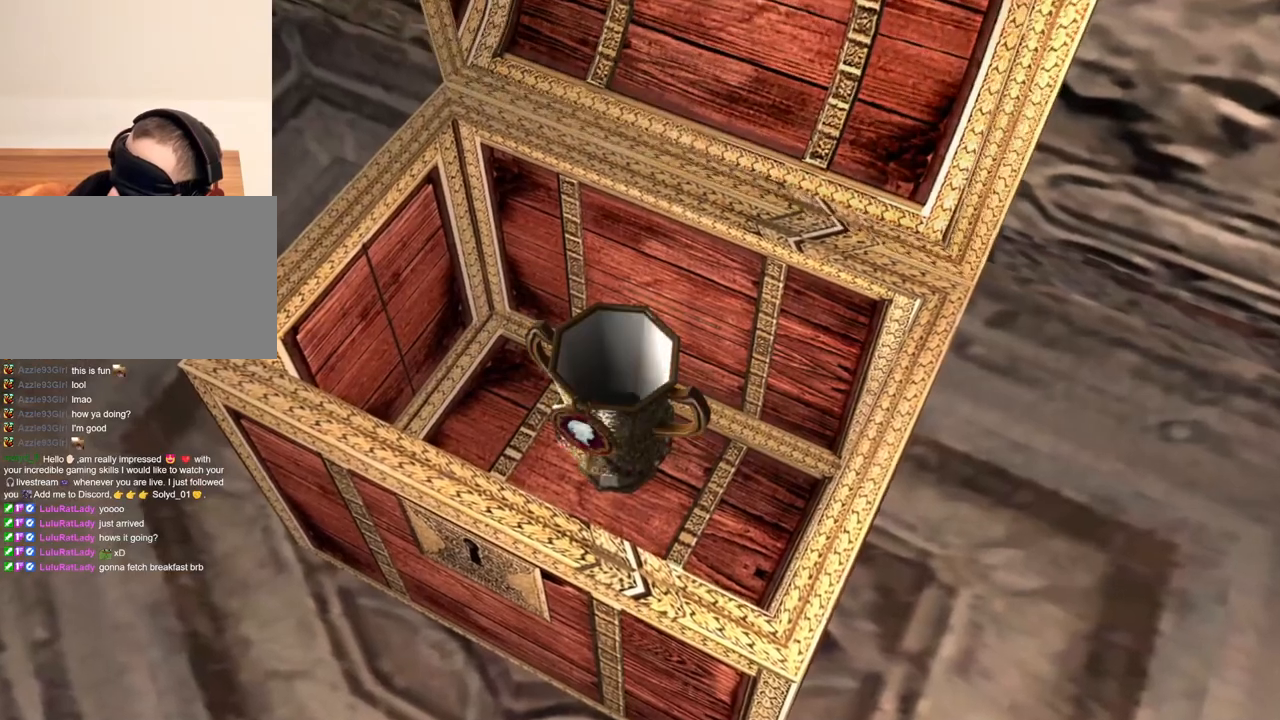
{"keys": ["e"], "mouse": [], "events": [[200, "e", "down"]]}
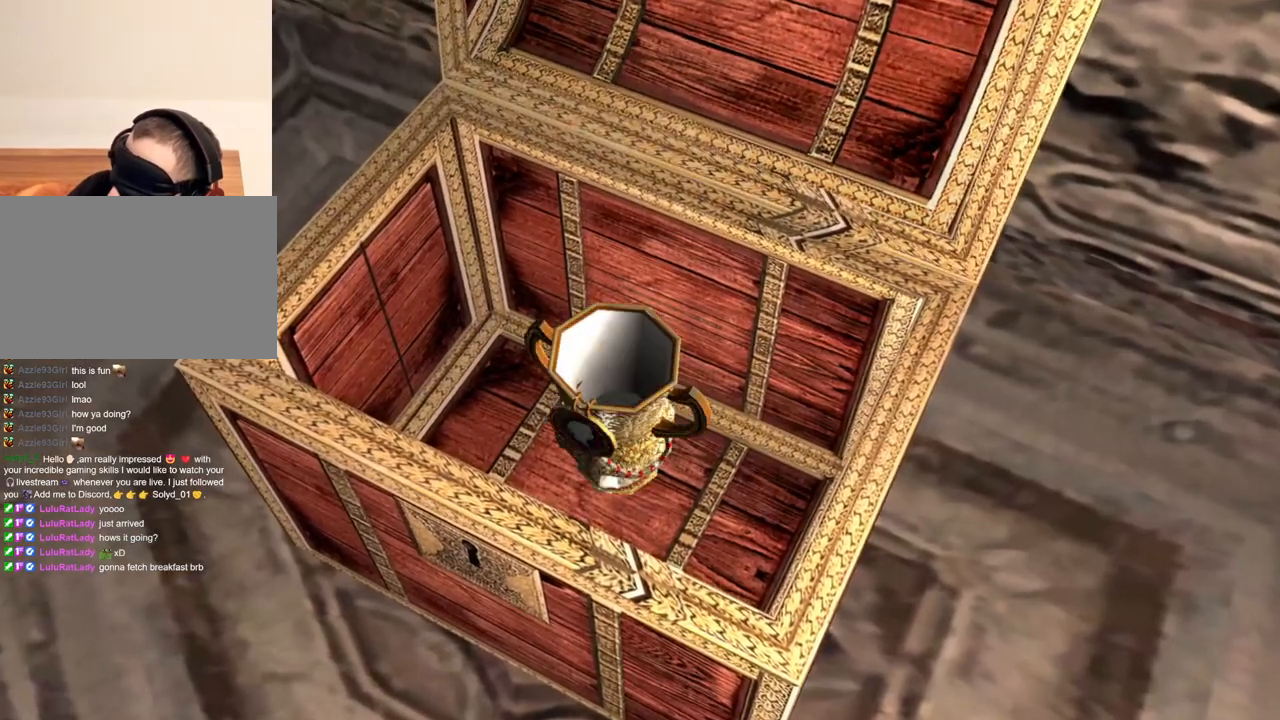
{"keys": ["e", "w"], "mouse": [], "events": [[34, "e", "up"], [134, "w", "down"], [267, "e", "down"]]}
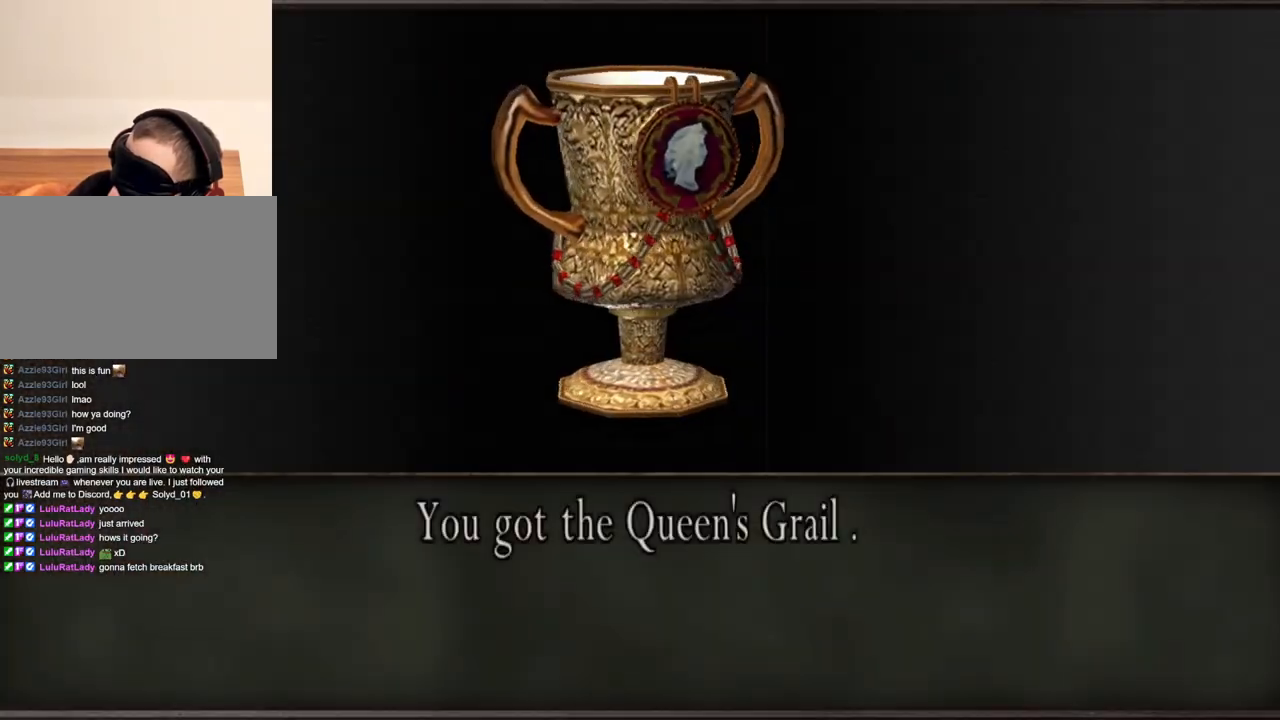
{"keys": [], "mouse": [], "events": [[67, "e", "up"], [100, "e", "down"], [100, "w", "up"], [200, "e", "up"], [234, "e", "down"], [367, "e", "up"]]}
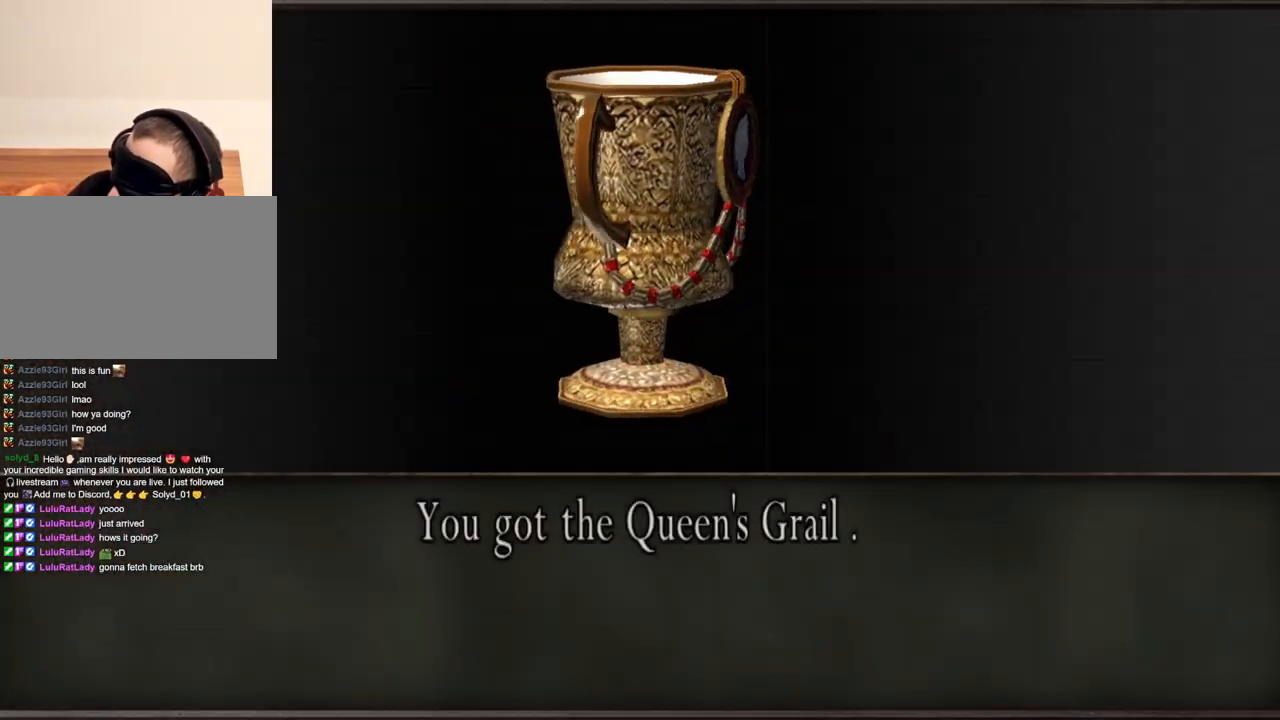
{"keys": ["e"], "mouse": [], "events": [[67, "e", "down"], [167, "e", "up"], [267, "e", "down"], [400, "e", "up"], [467, "e", "down"]]}
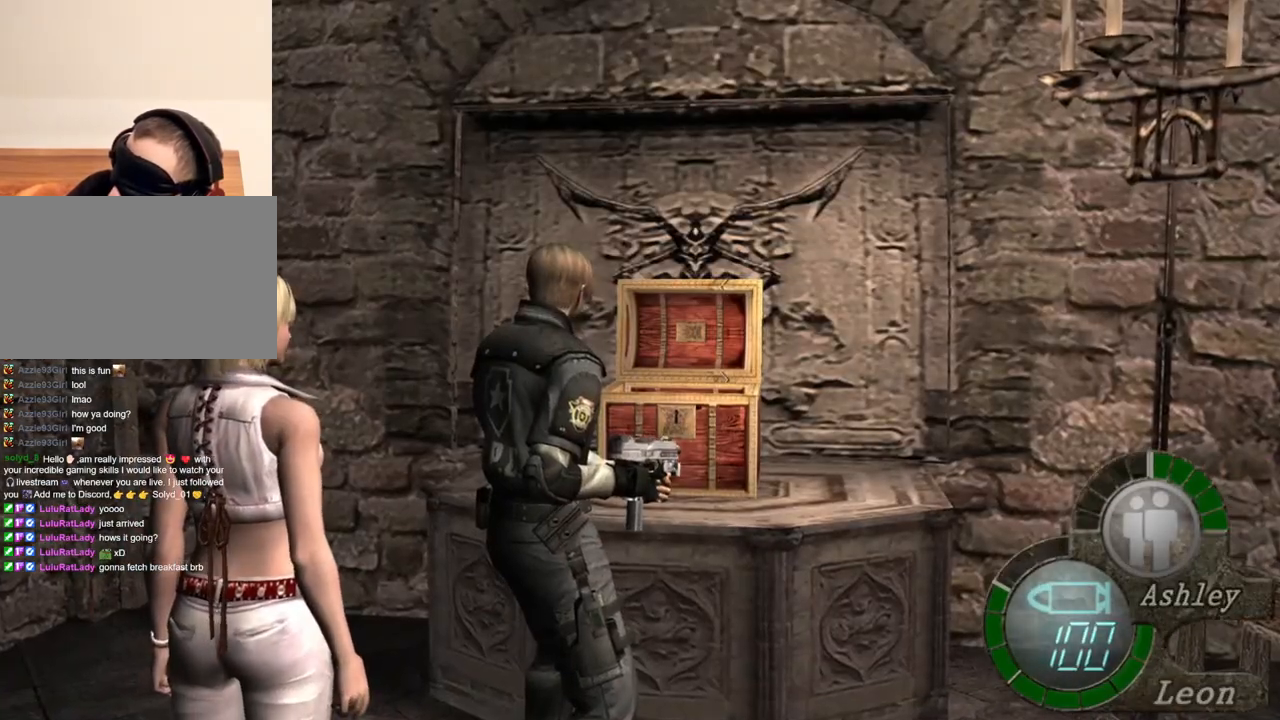
{"keys": [], "mouse": [], "events": [[100, "e", "up"]]}
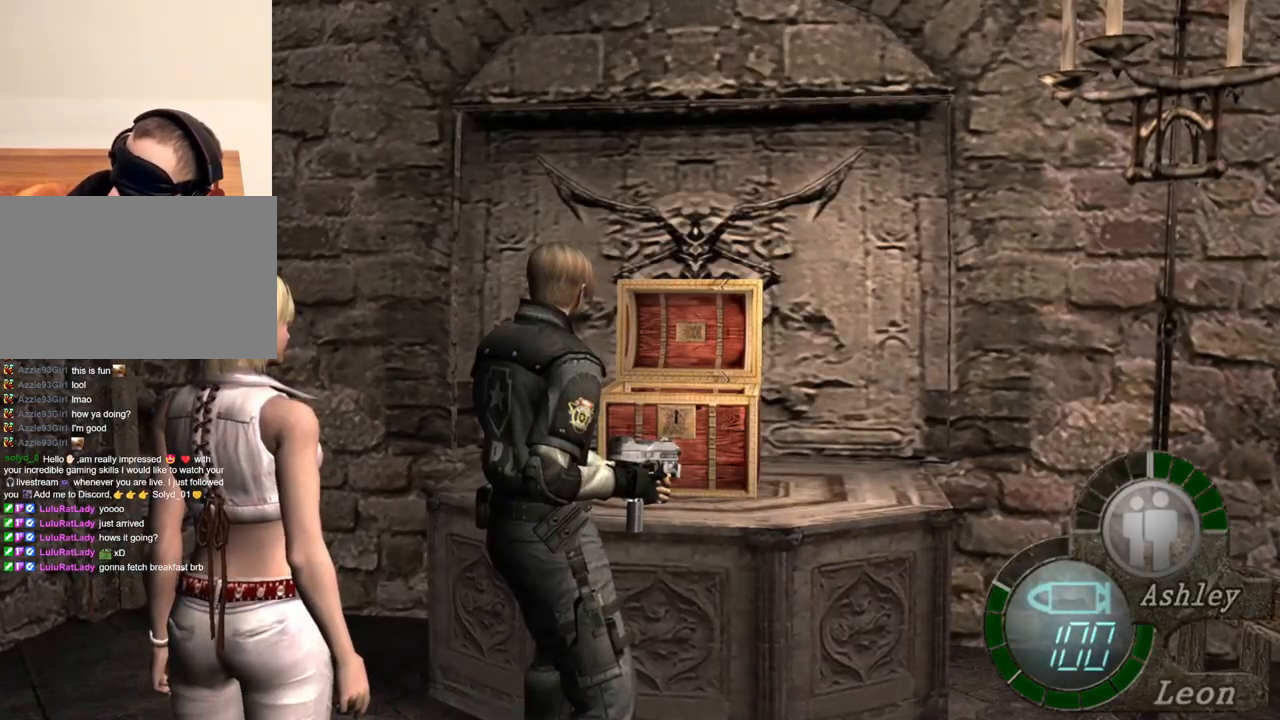
{"keys": [], "mouse": [], "events": []}
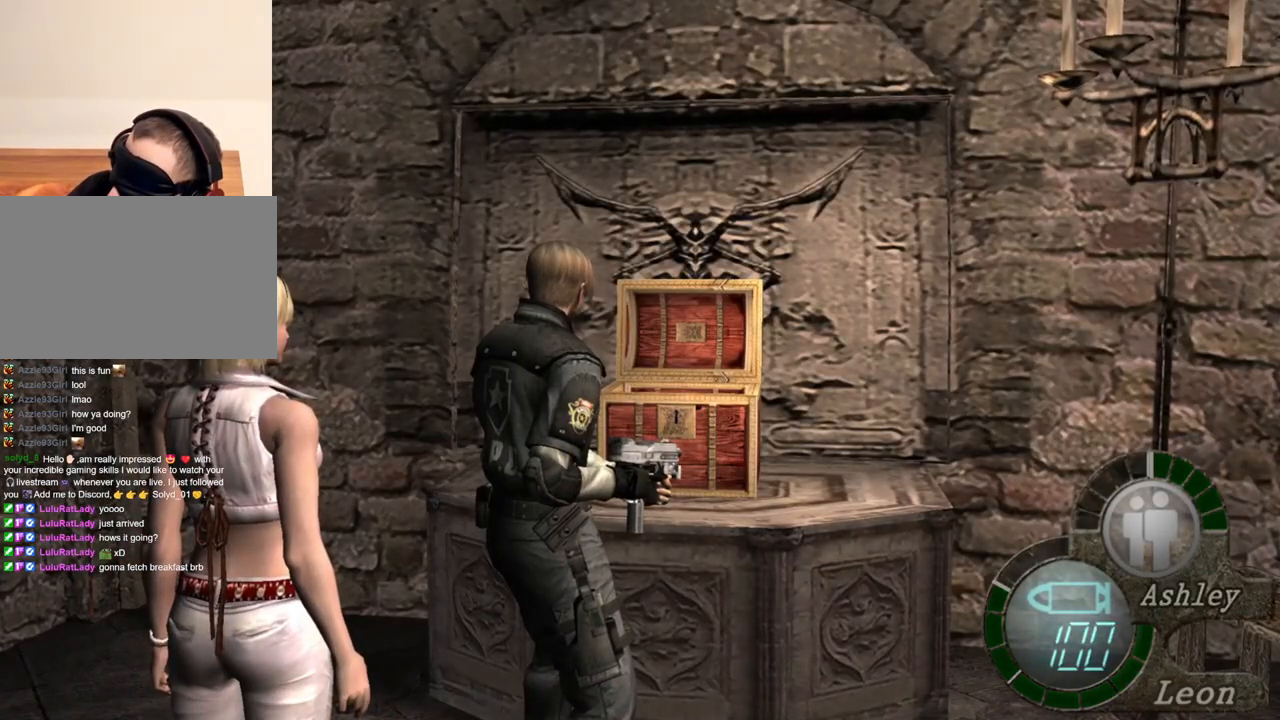
{"keys": [], "mouse": [], "events": []}
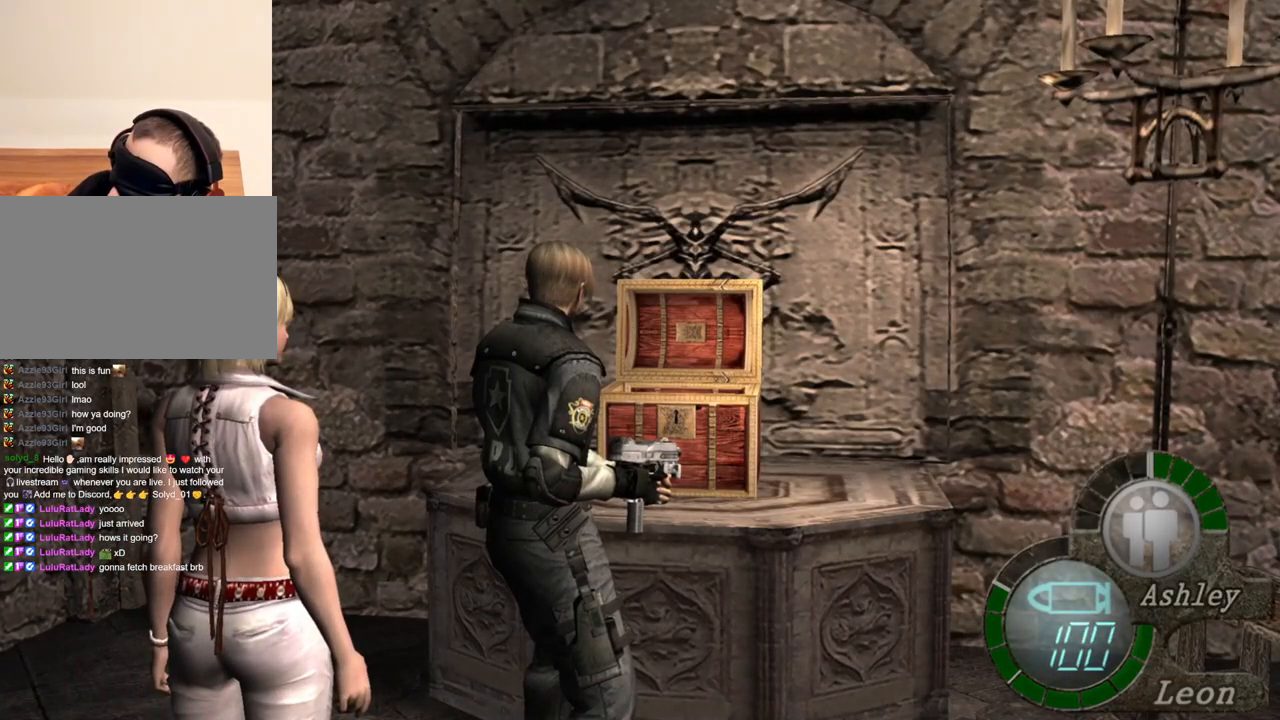
{"keys": [], "mouse": [], "events": []}
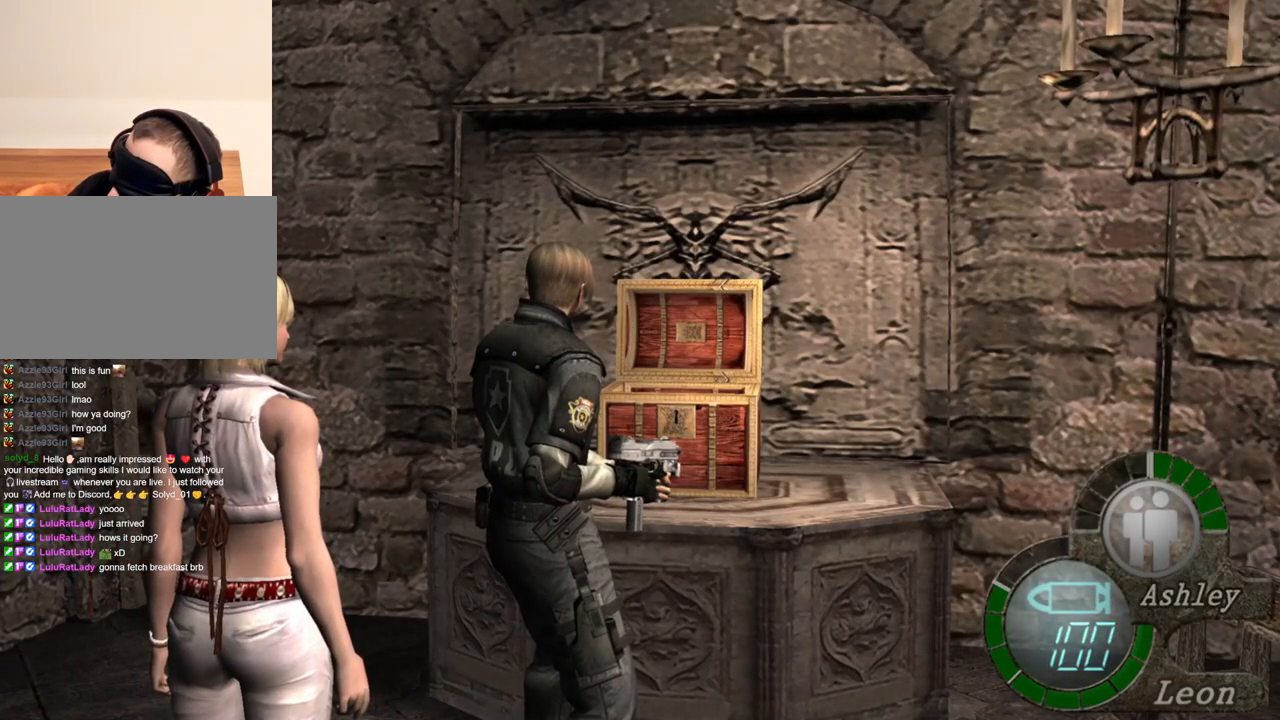
{"keys": ["s", "shift"], "mouse": [], "events": [[367, "s", "down"], [500, "shift", "down"]]}
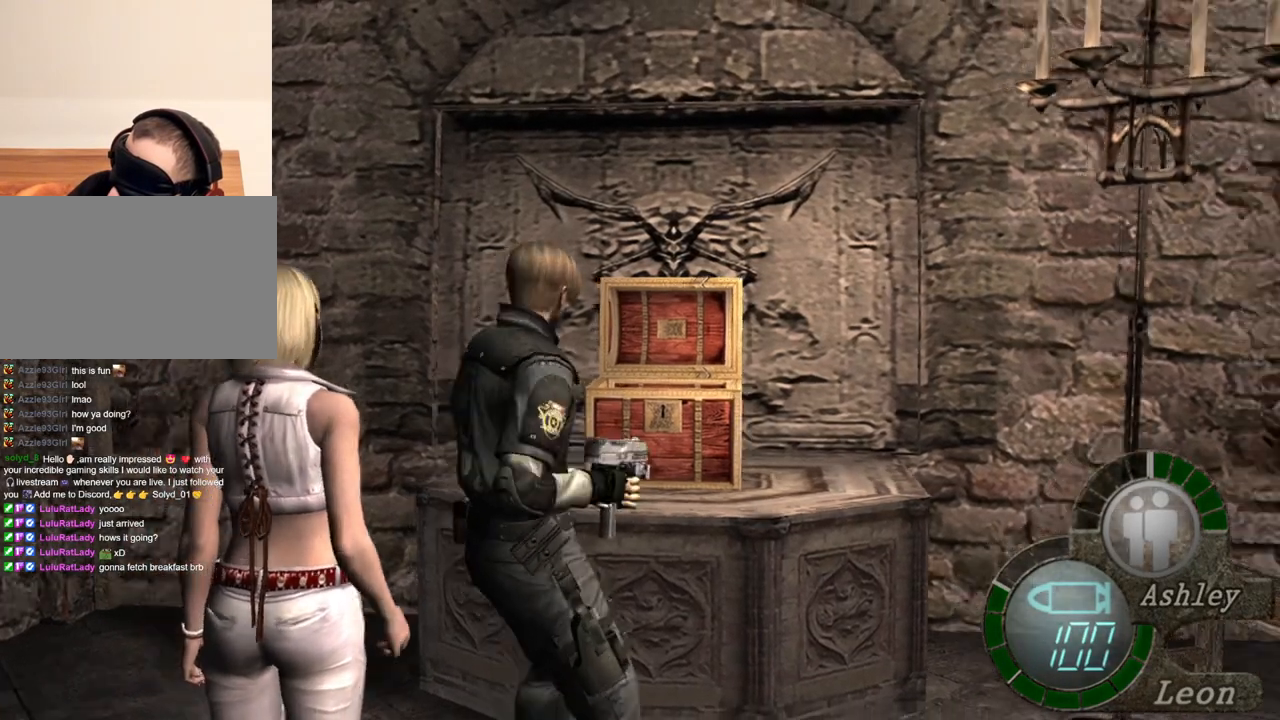
{"keys": [], "mouse": [], "events": [[134, "shift", "up"], [200, "s", "up"]]}
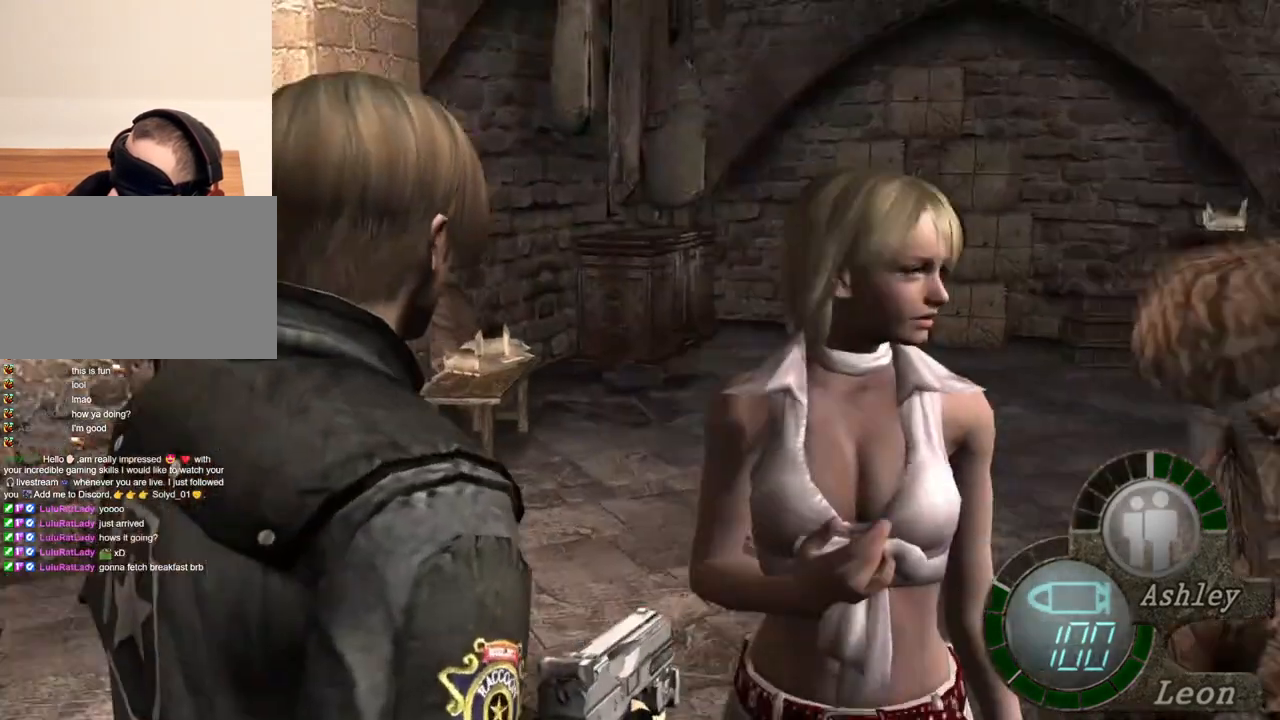
{"keys": [], "mouse": [], "events": []}
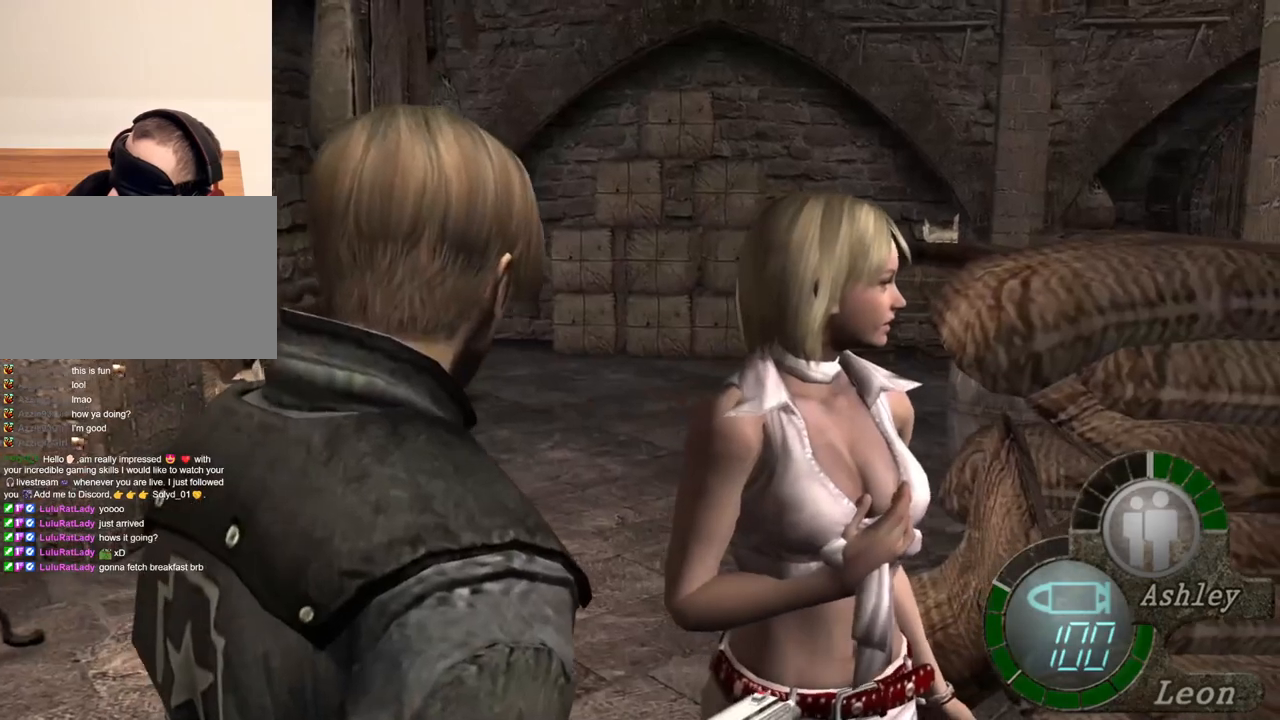
{"keys": [], "mouse": [], "events": []}
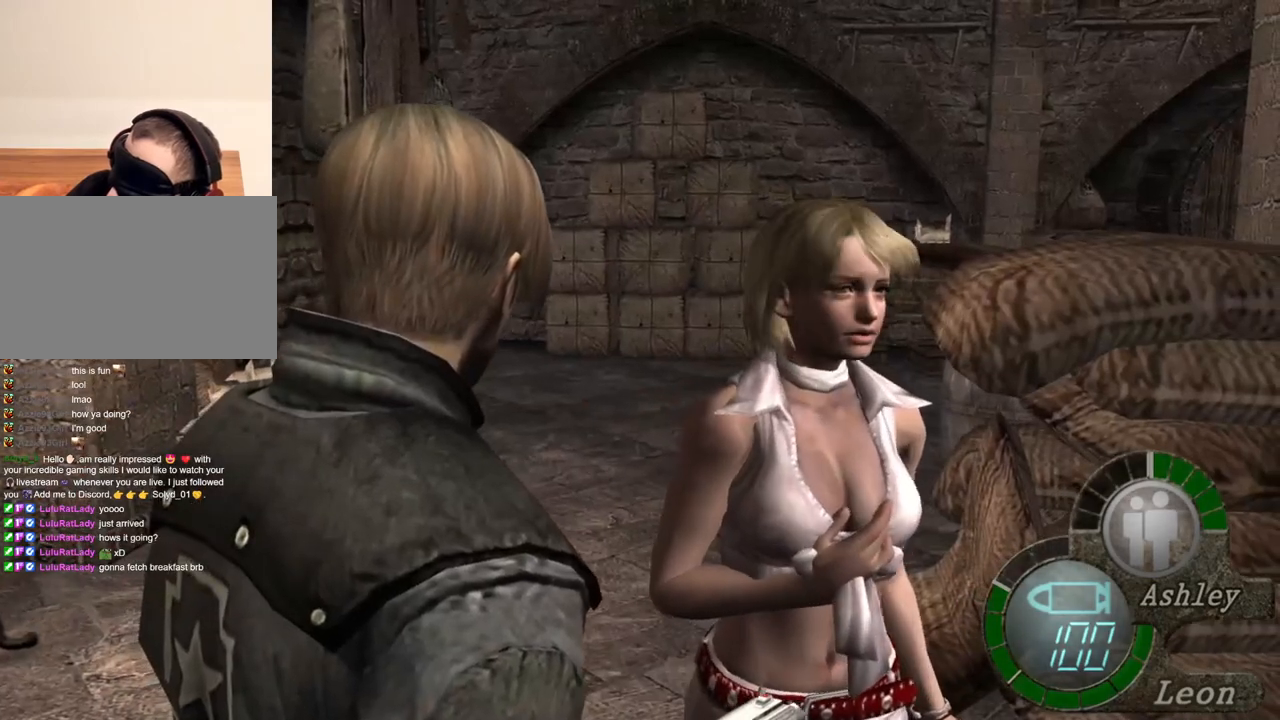
{"keys": [], "mouse": [], "events": []}
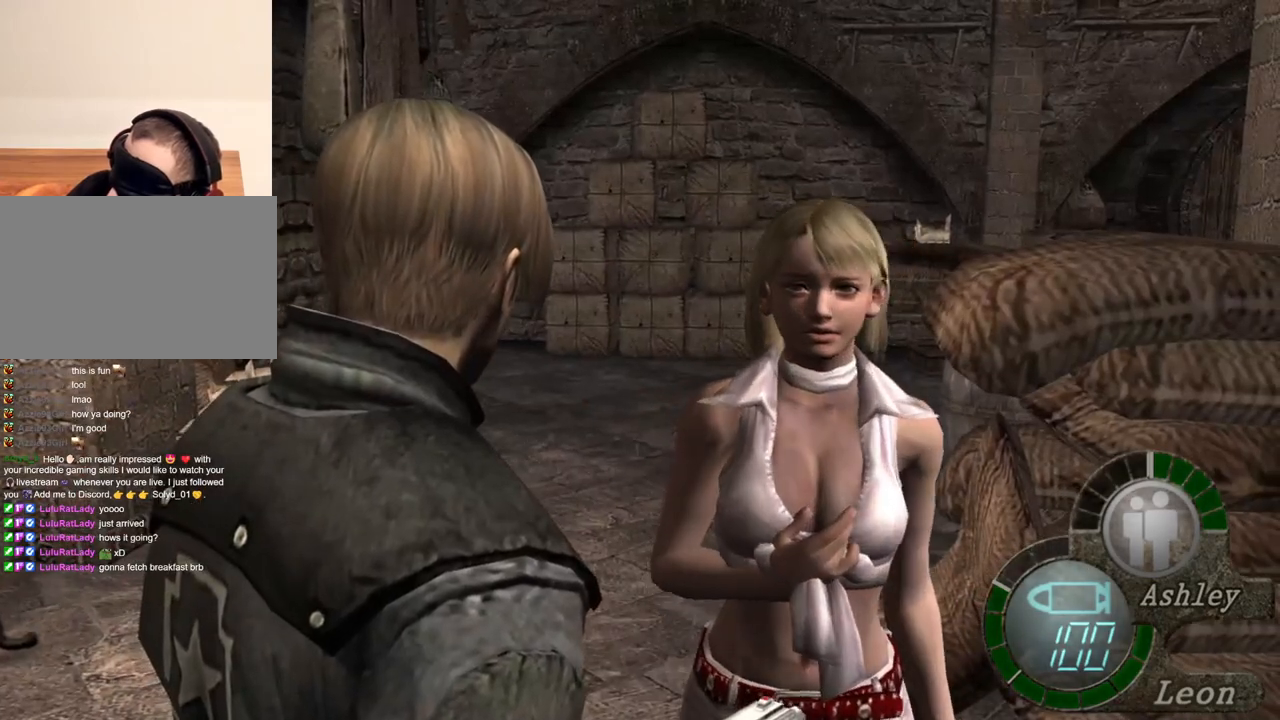
{"keys": [], "mouse": [], "events": []}
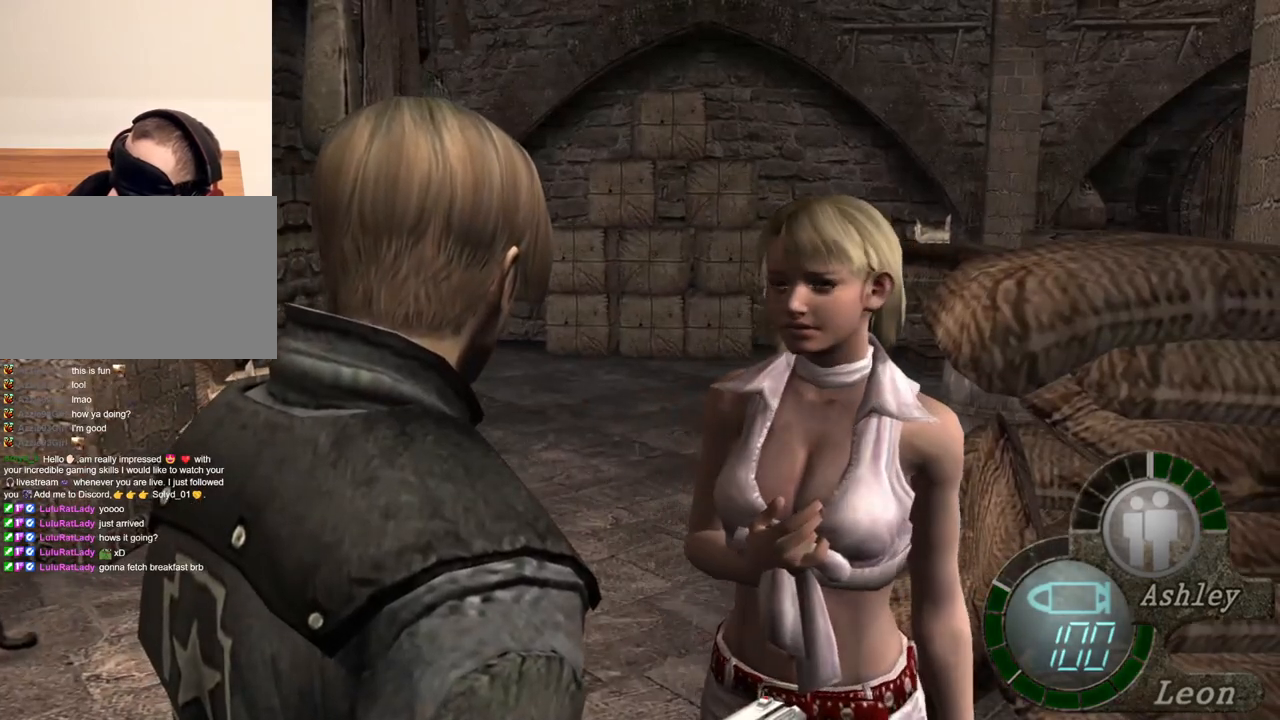
{"keys": [], "mouse": [], "events": []}
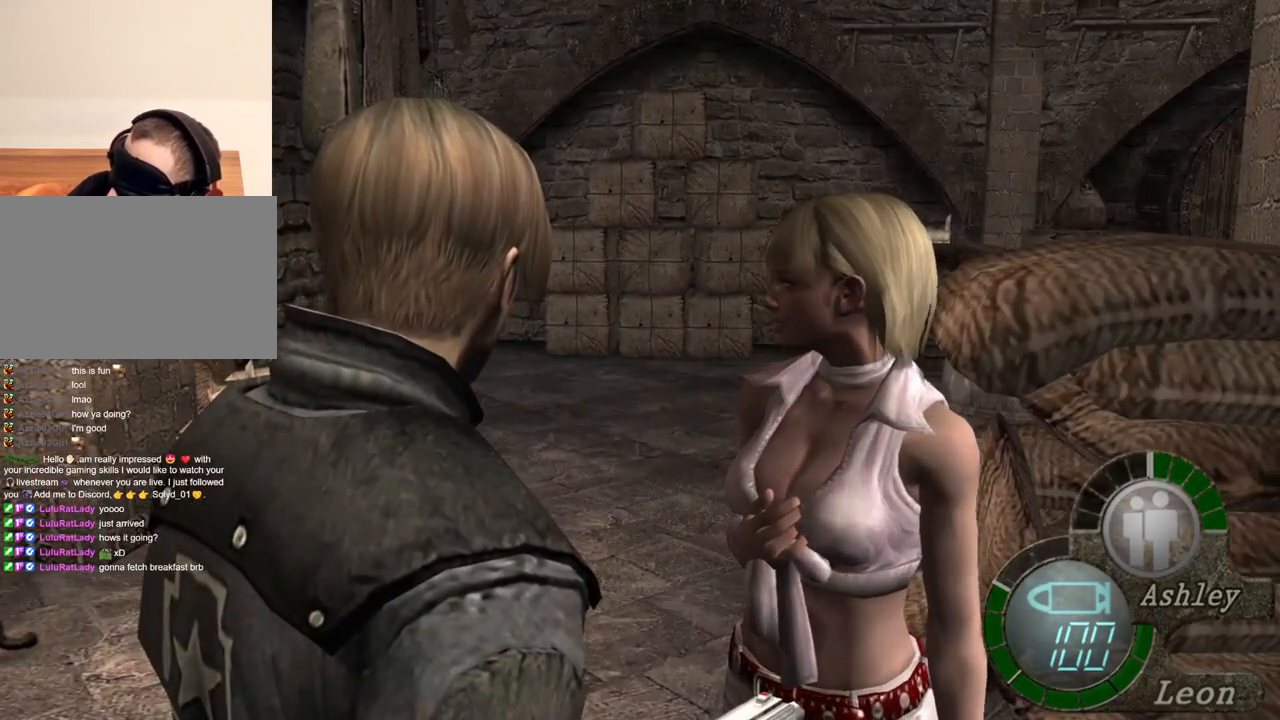
{"keys": [], "mouse": [], "events": []}
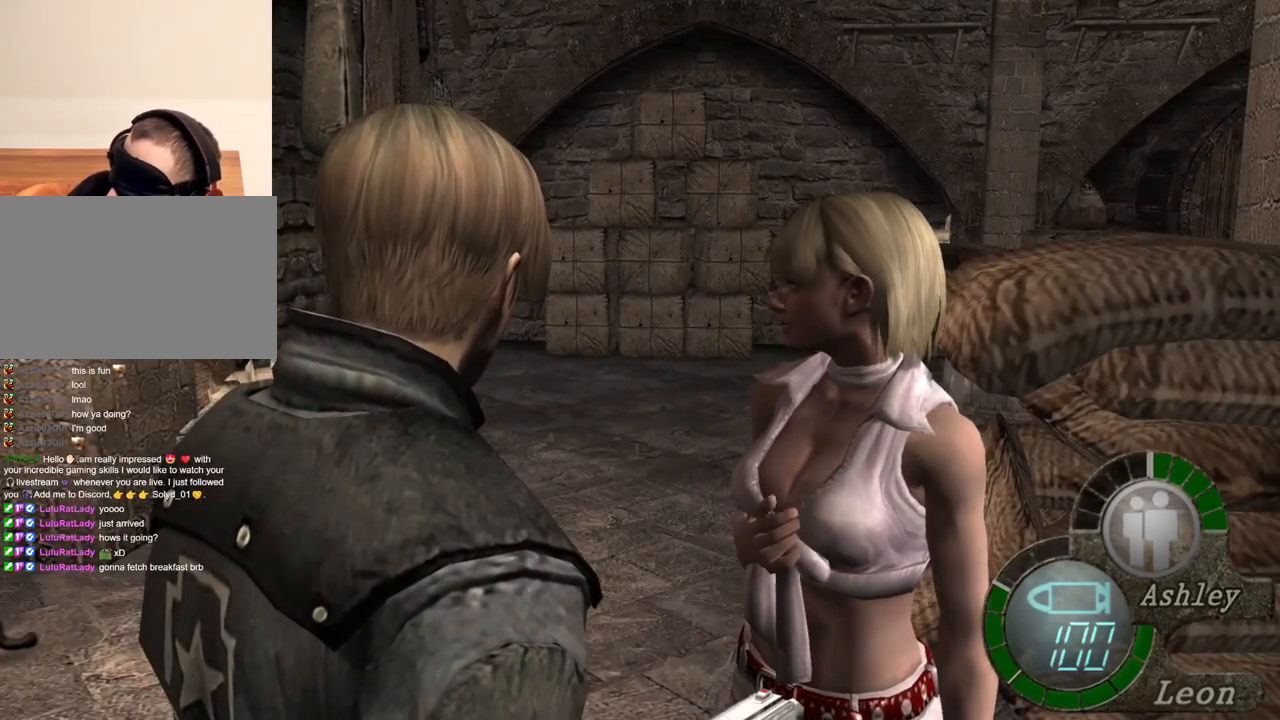
{"keys": ["w"], "mouse": [], "events": [[467, "w", "down"]]}
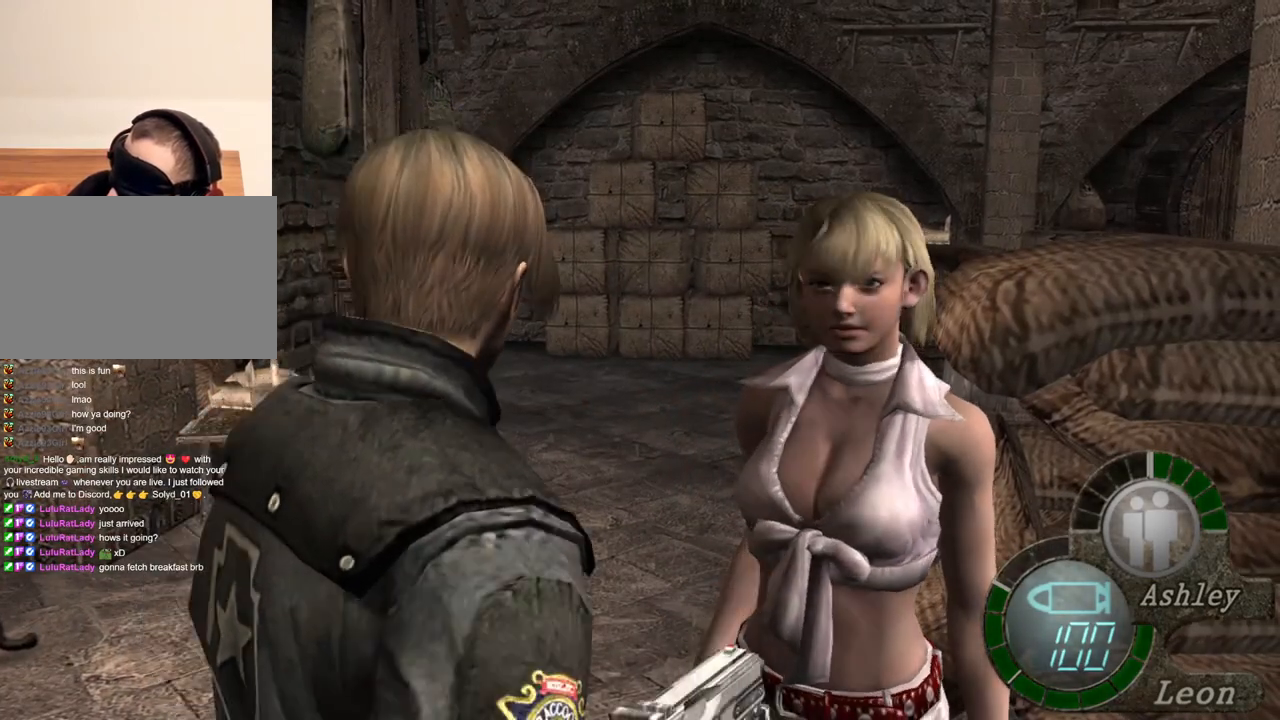
{"keys": ["w"], "mouse": [], "events": []}
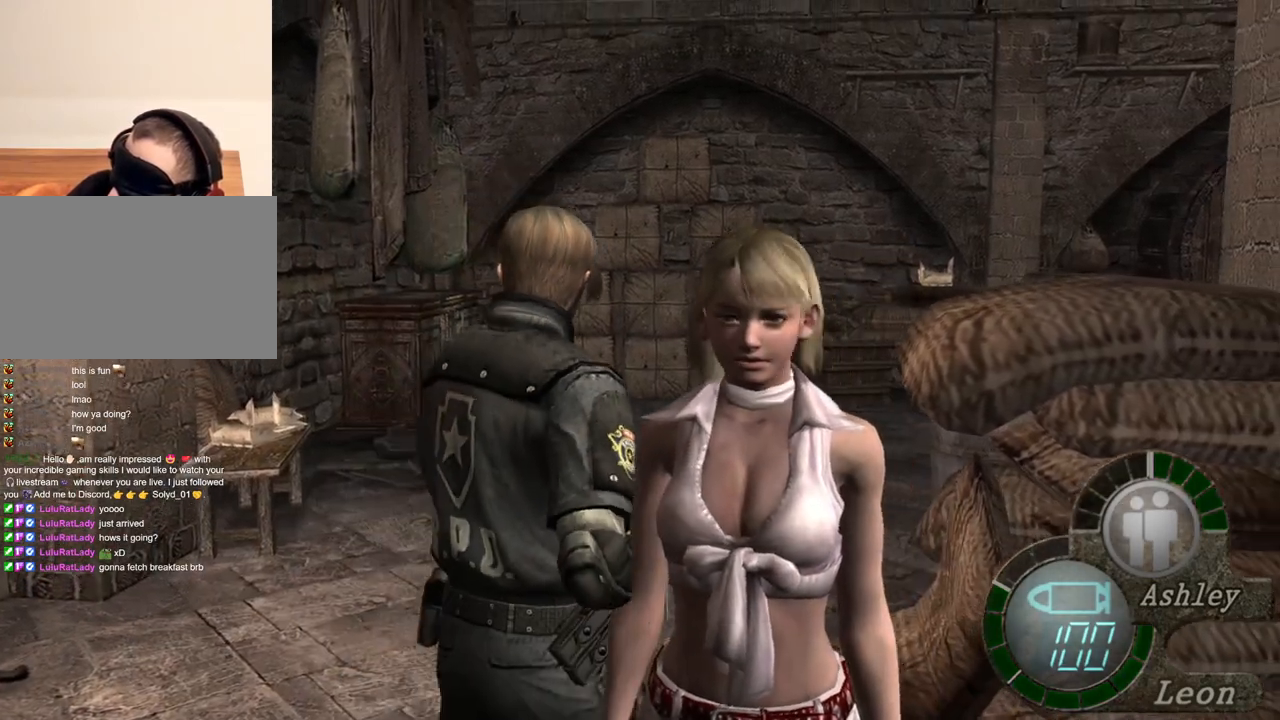
{"keys": ["w"], "mouse": [], "events": []}
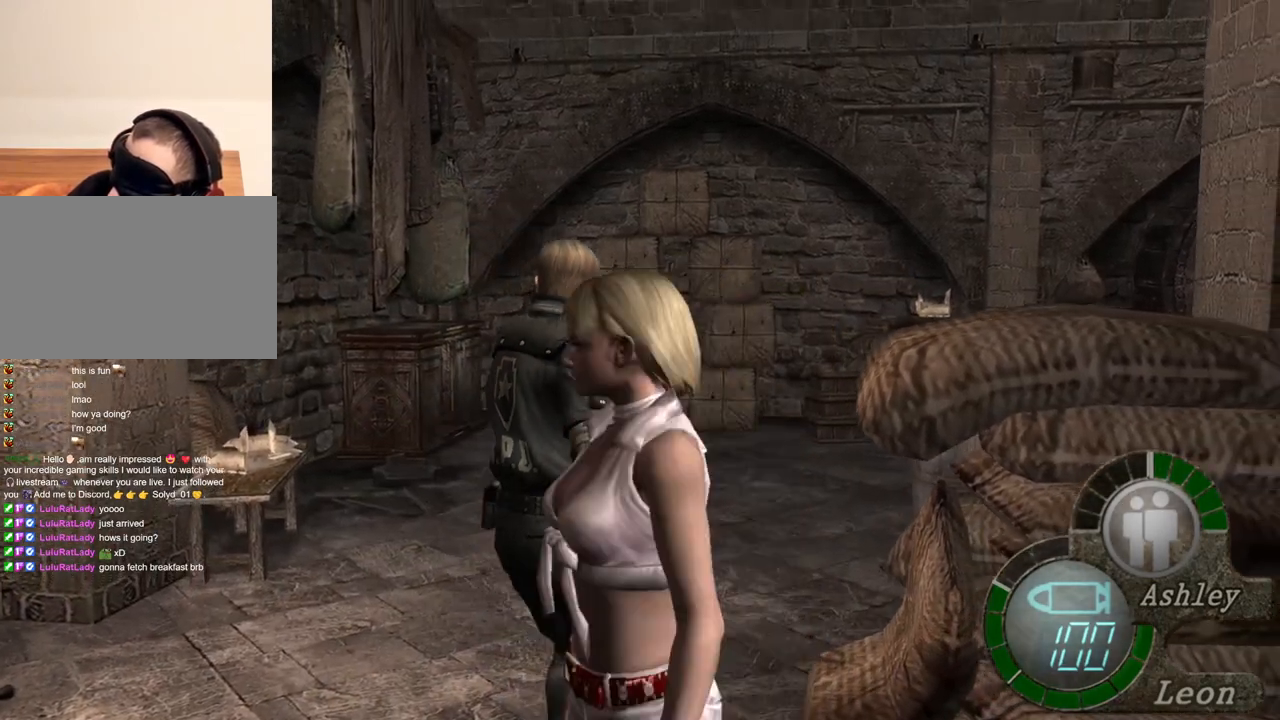
{"keys": ["w"], "mouse": [], "events": []}
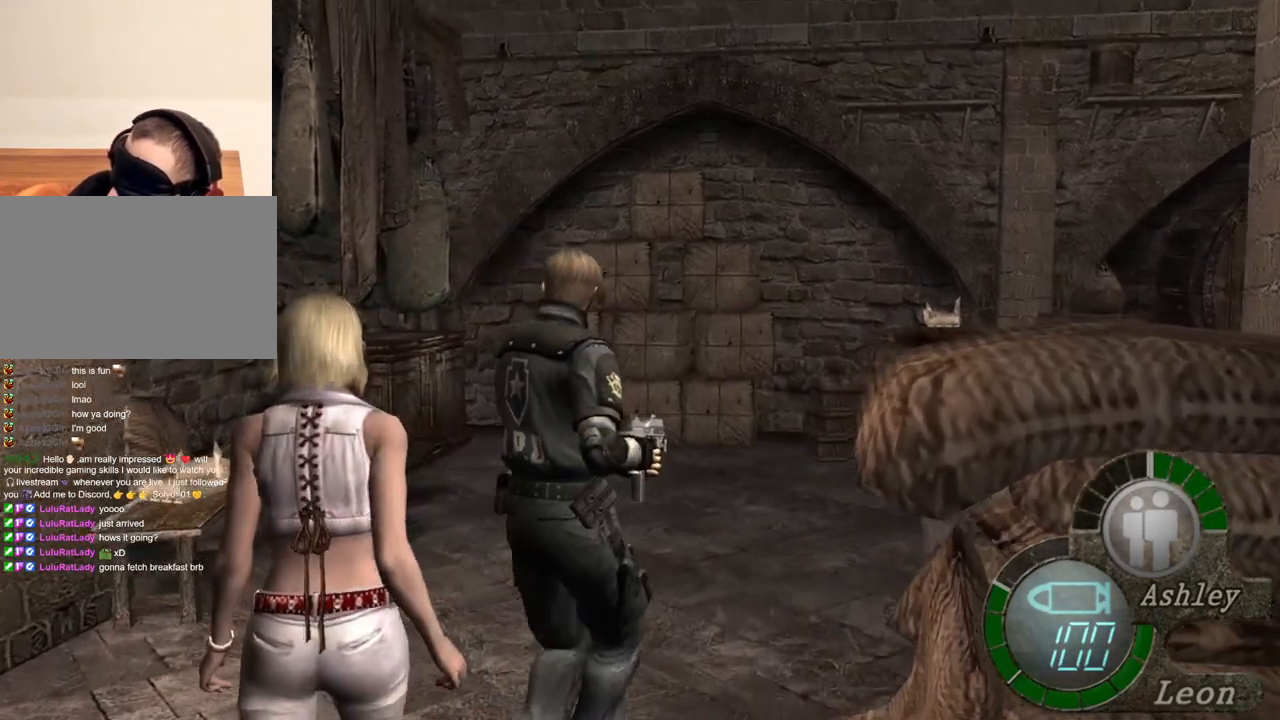
{"keys": ["w"], "mouse": [], "events": []}